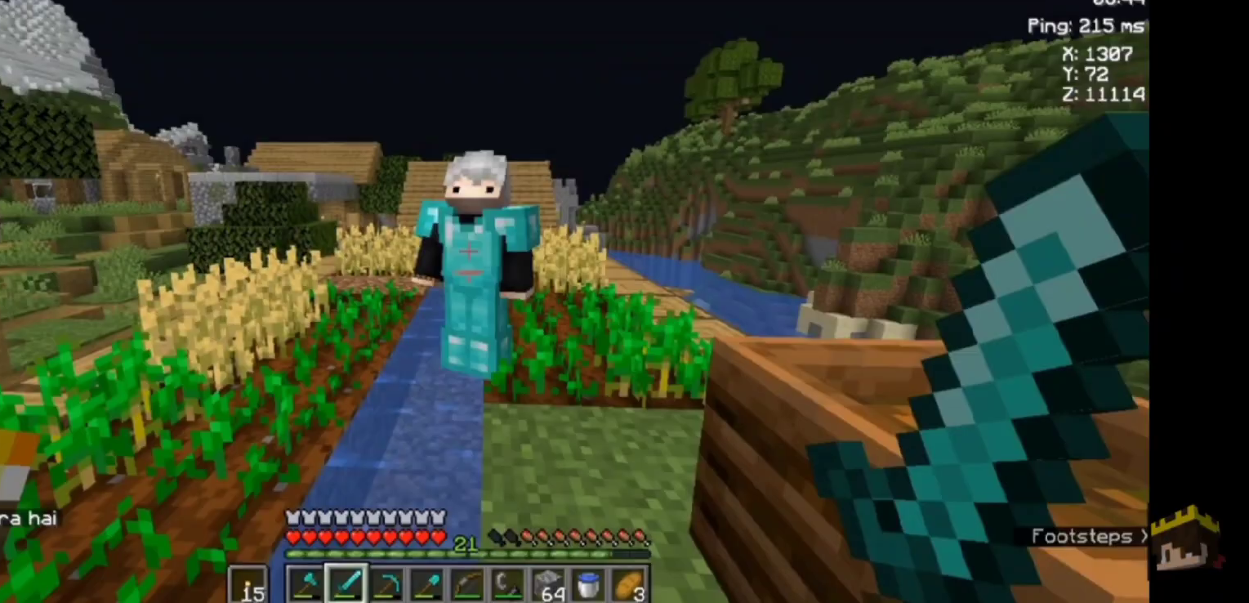
Gameplay with keyboard and mouse; each line is a JSON object with the keys and mouse buttons held at the frame after it. "events" lists presses ("down") and releases ("up") of "a", "d", "s", "space", "w", "mouse_left" and "mouse_right" between this image and that frame as [ms after this image, input, new state], when the widget could be followed in between. "mouse_left", "mouse_right" = the "left", "right" buttons of the "mouse" list. No other keys are recorded. Fast repeated clicks can show as one long hold. Not read: mouse_move.
{"keys": [], "mouse": [], "events": []}
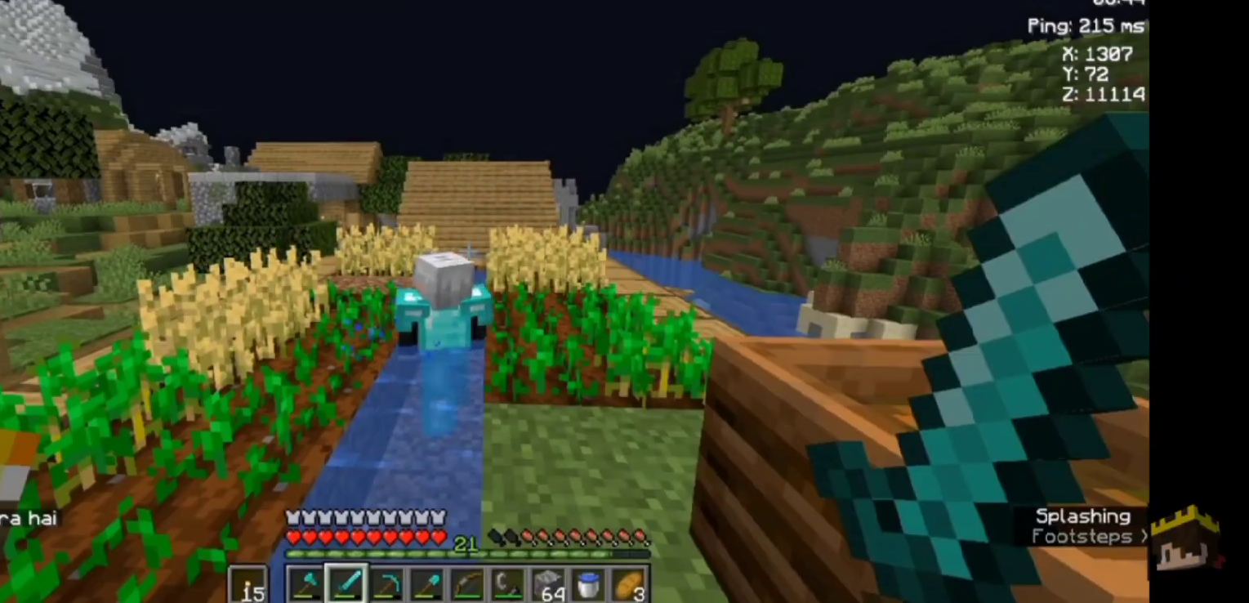
{"keys": [], "mouse": [], "events": []}
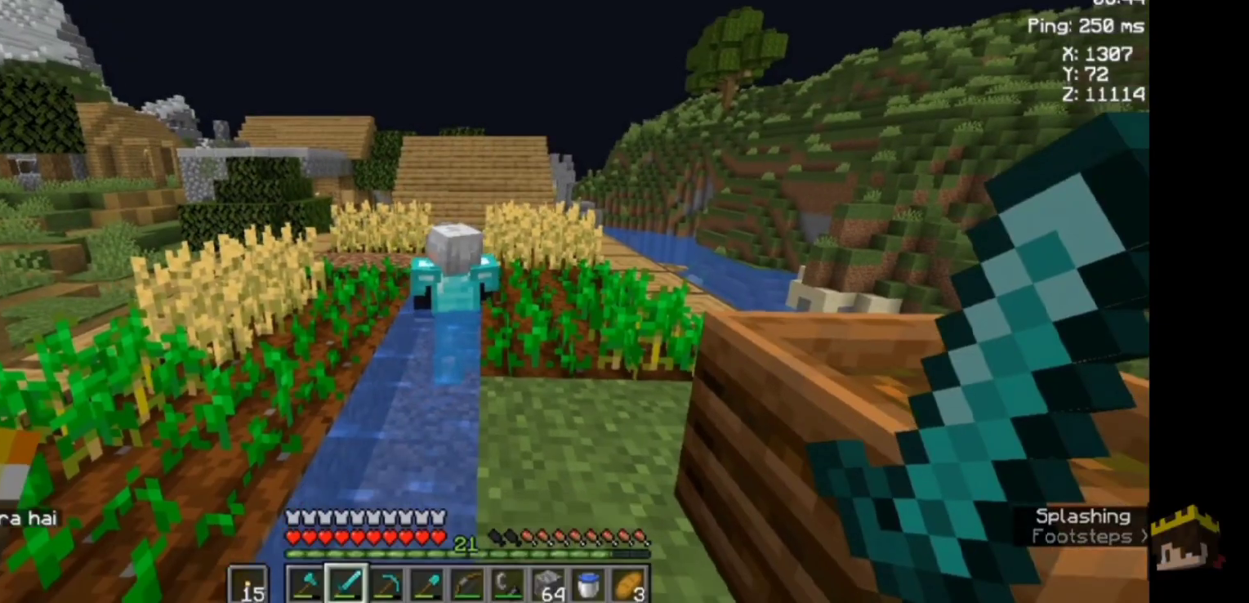
{"keys": ["w"], "mouse": [], "events": [[467, "w", "down"]]}
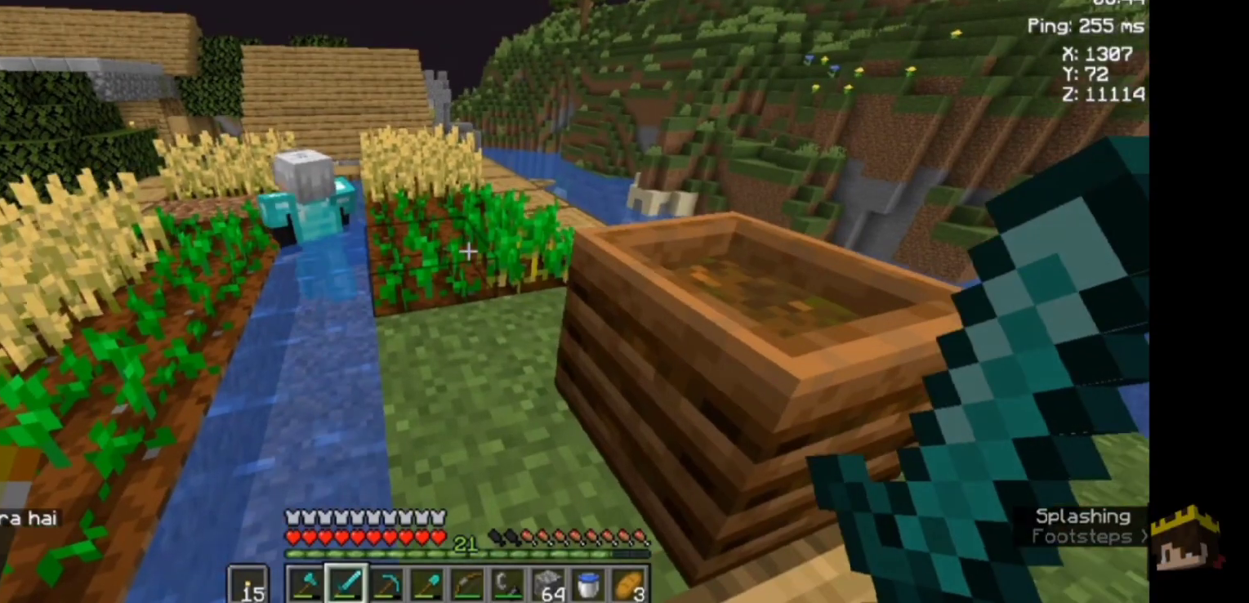
{"keys": [], "mouse": [], "events": [[233, "w", "up"], [333, "w", "down"], [500, "w", "up"]]}
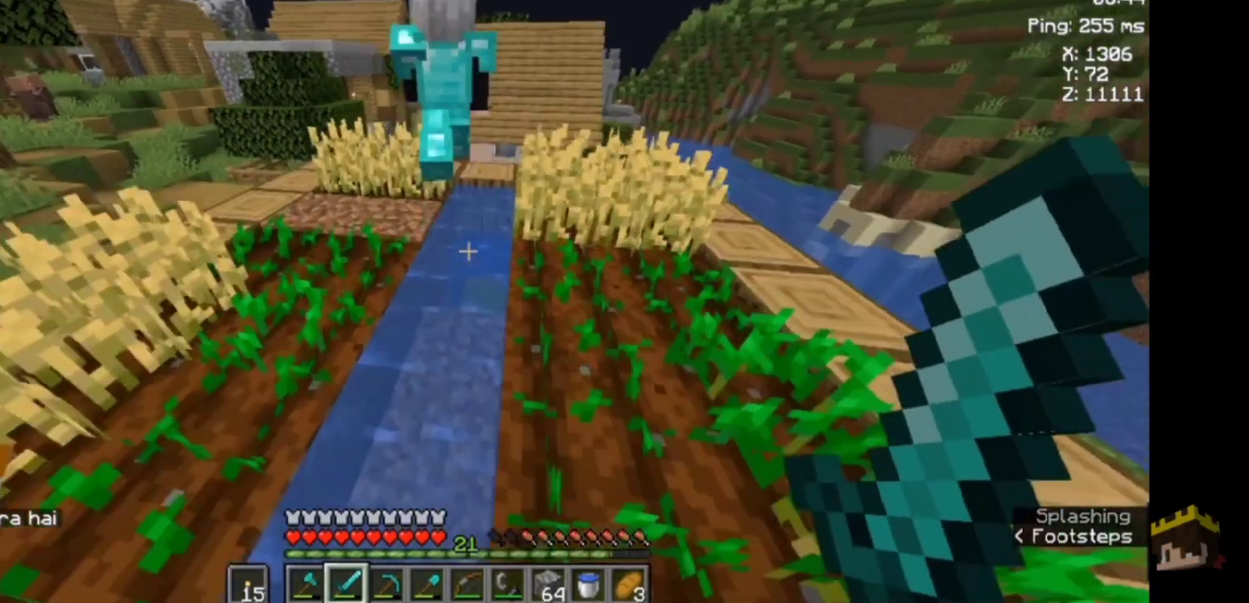
{"keys": ["w"], "mouse": [], "events": [[333, "w", "down"], [400, "space", "down"], [467, "space", "up"]]}
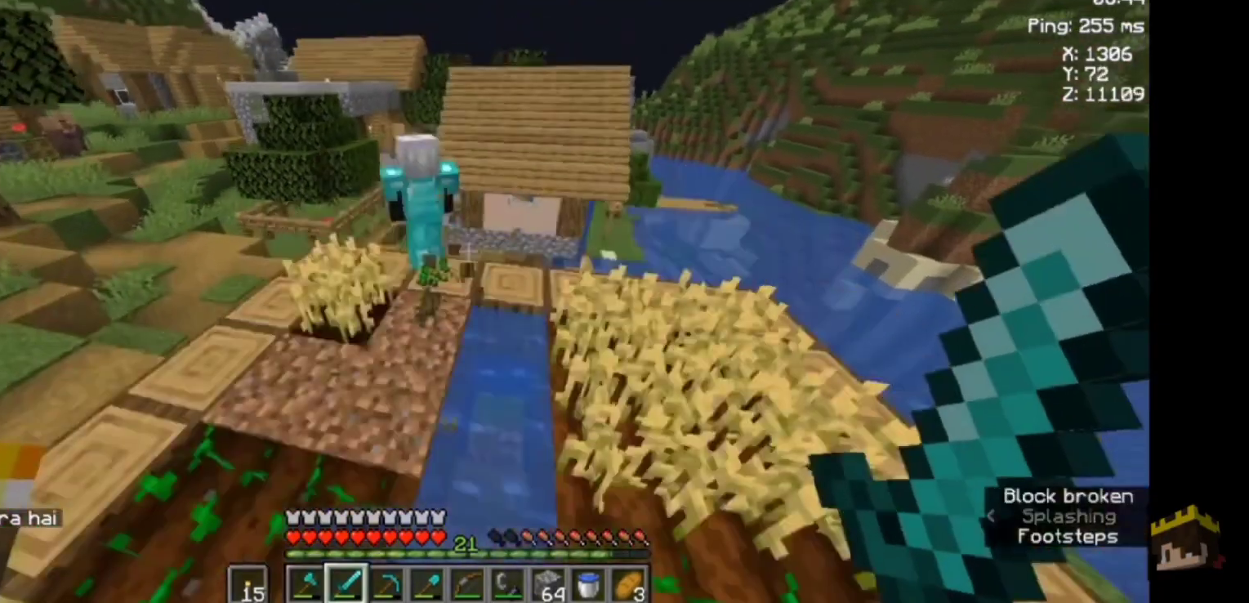
{"keys": ["w"], "mouse": [], "events": []}
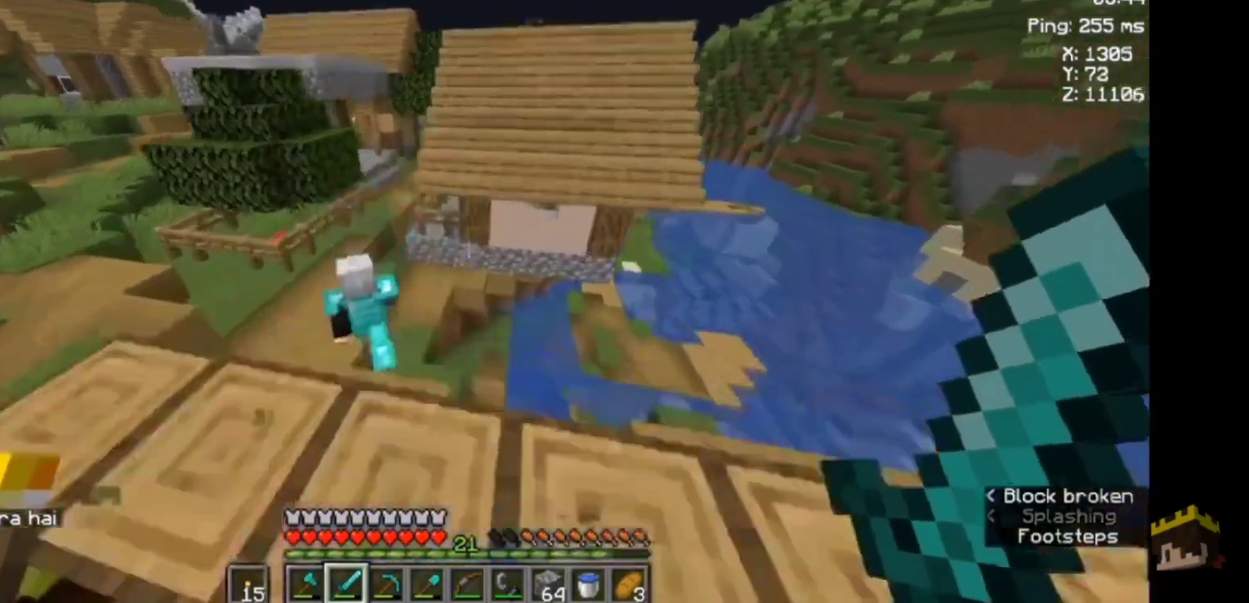
{"keys": ["space", "w"], "mouse": [], "events": [[400, "space", "down"]]}
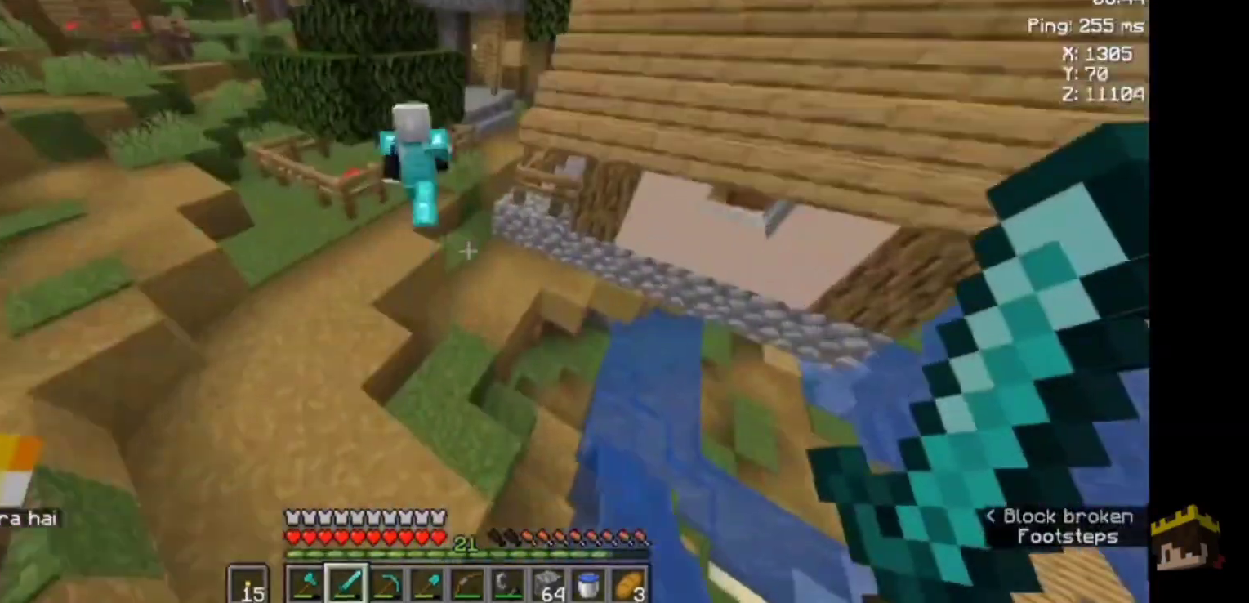
{"keys": ["space", "w"], "mouse": [], "events": [[233, "space", "up"], [300, "space", "down"]]}
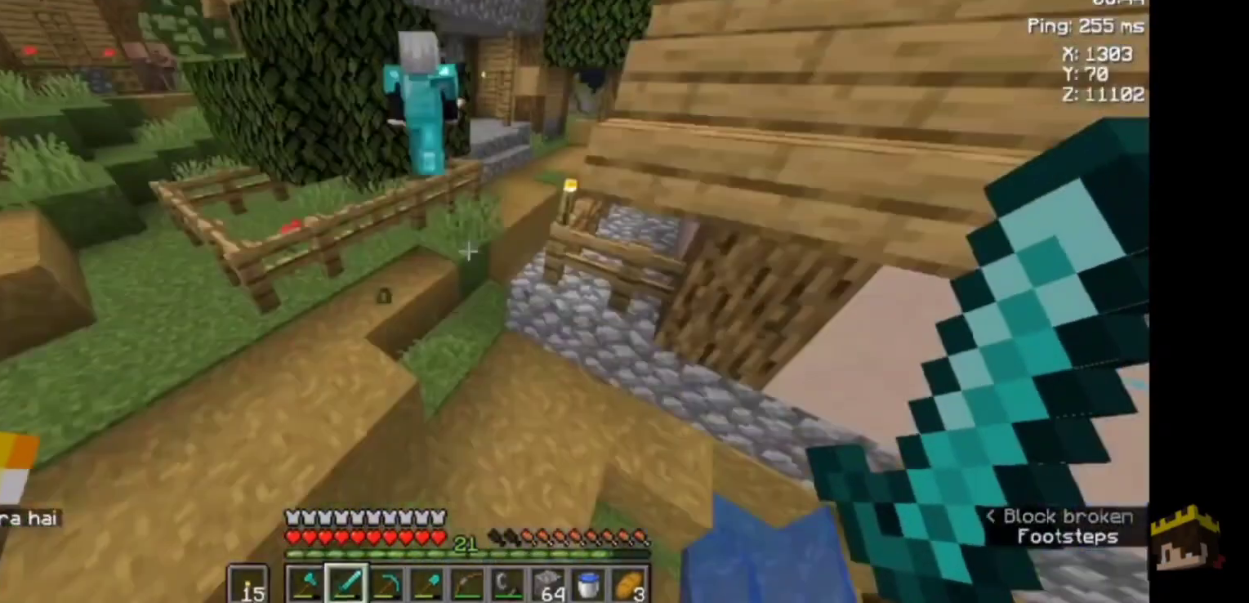
{"keys": ["w"], "mouse": [], "events": [[300, "space", "up"]]}
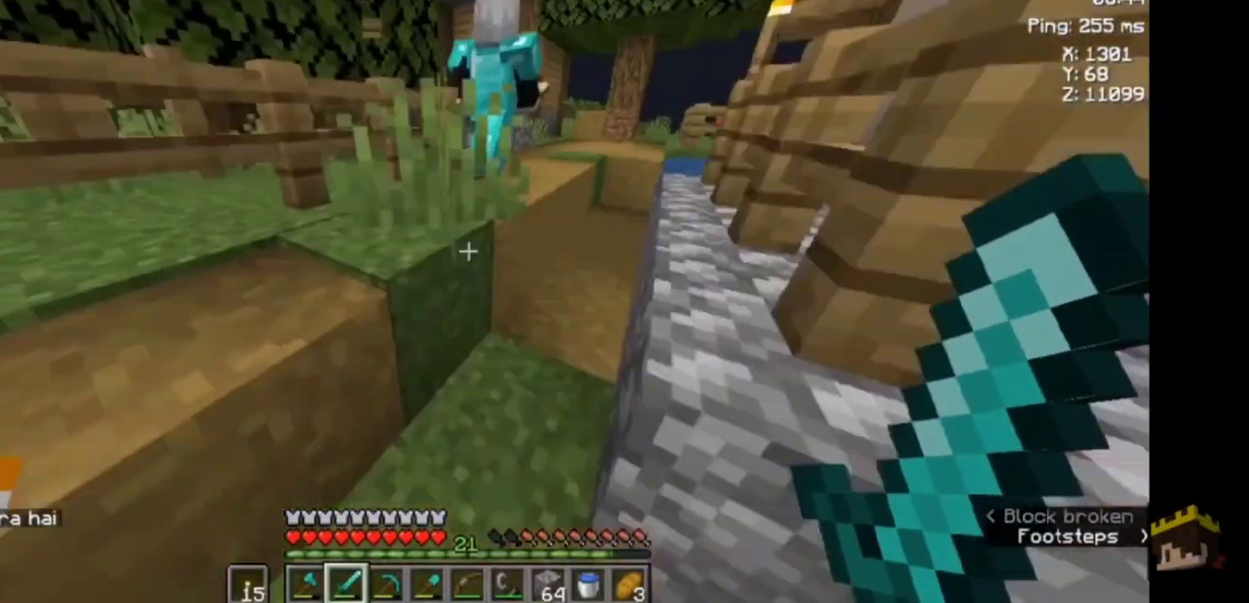
{"keys": ["w"], "mouse": [], "events": [[200, "space", "down"], [400, "space", "up"]]}
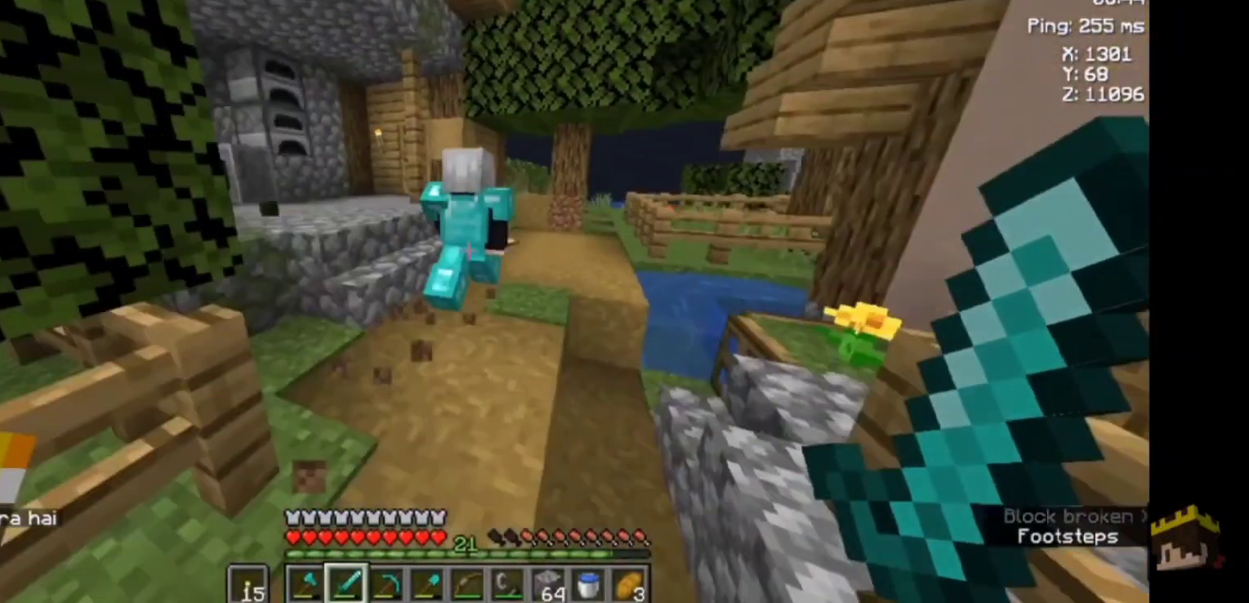
{"keys": ["w"], "mouse": [], "events": []}
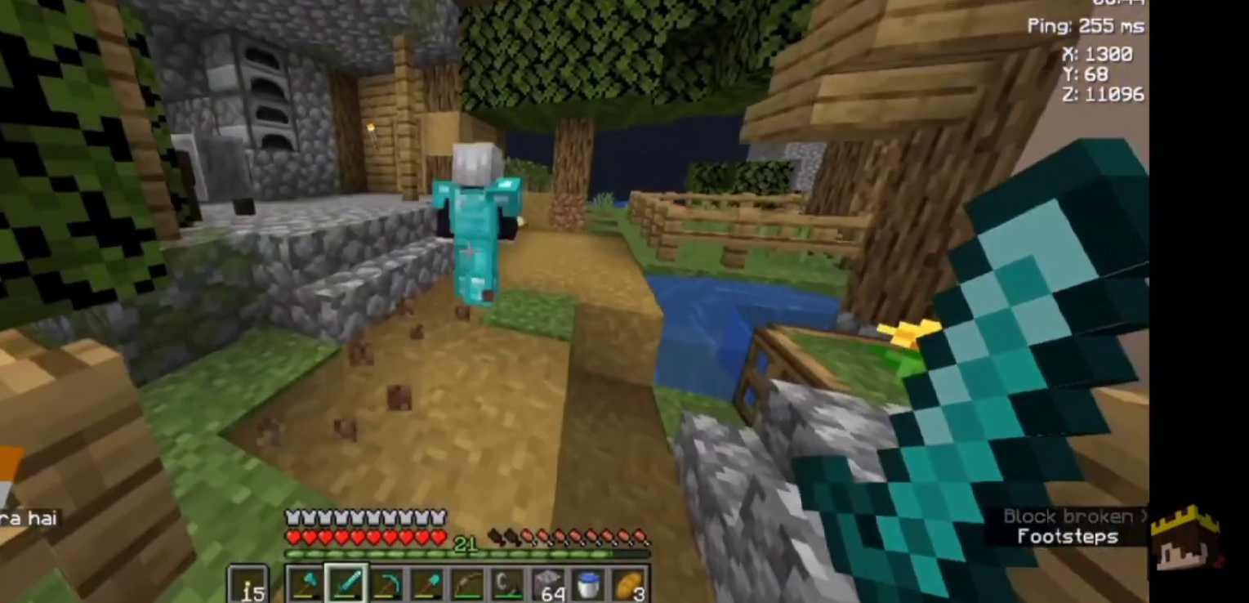
{"keys": [], "mouse": [], "events": [[500, "w", "up"]]}
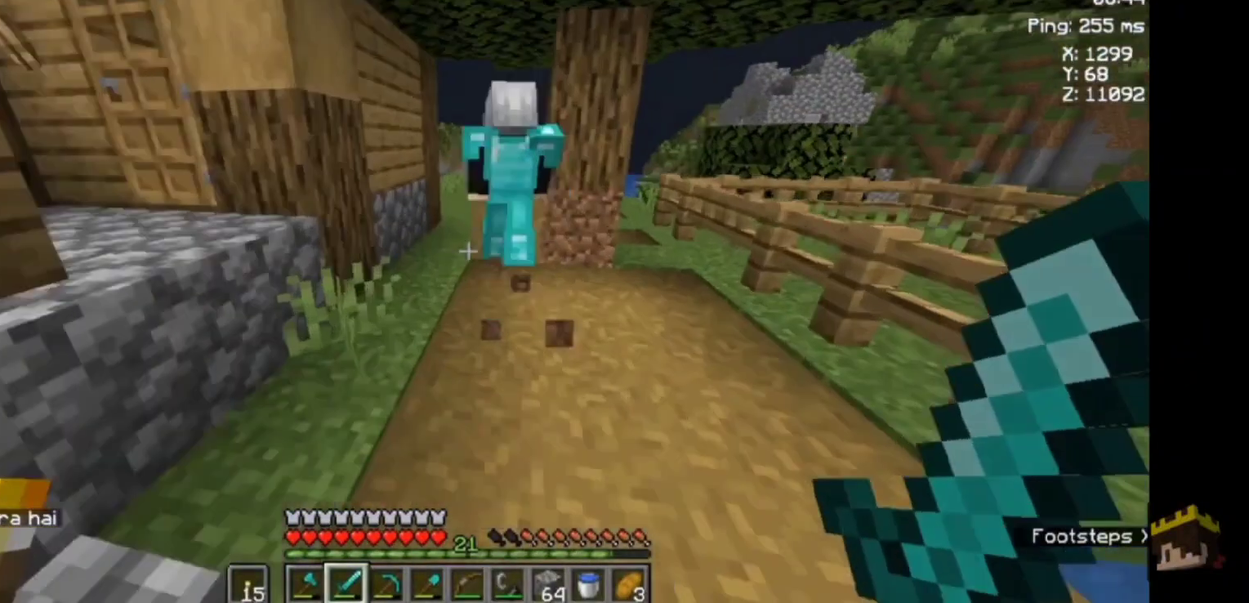
{"keys": ["w"], "mouse": [], "events": [[200, "w", "down"]]}
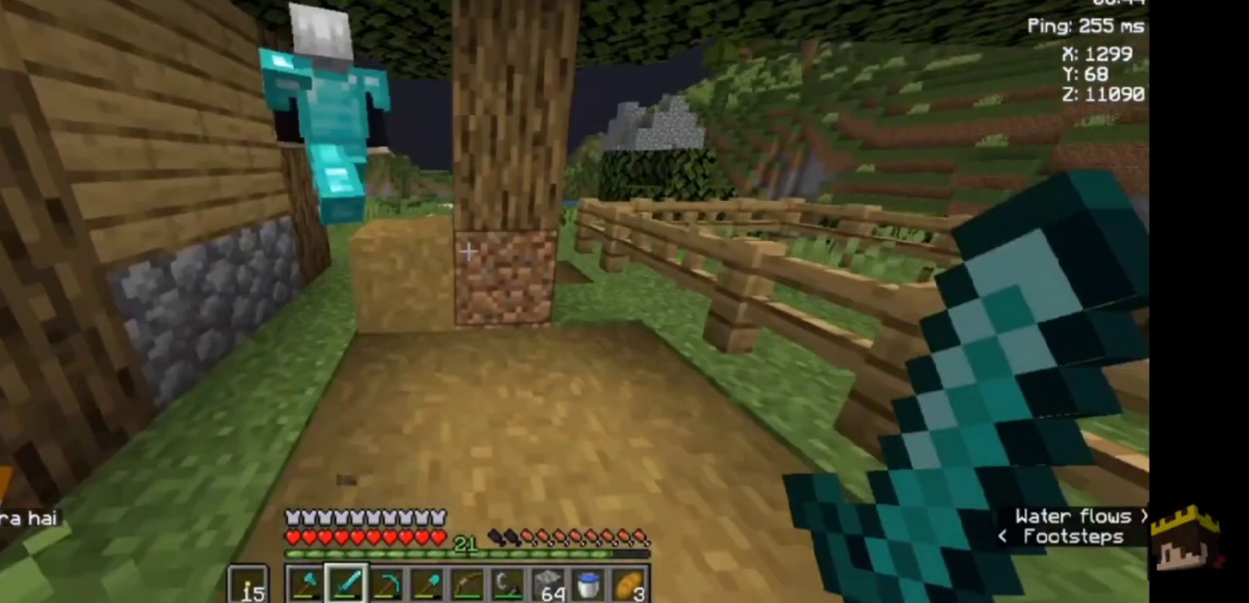
{"keys": ["w"], "mouse": ["left"], "events": [[67, "a", "down"], [467, "a", "up"], [467, "mouse_left", "down"]]}
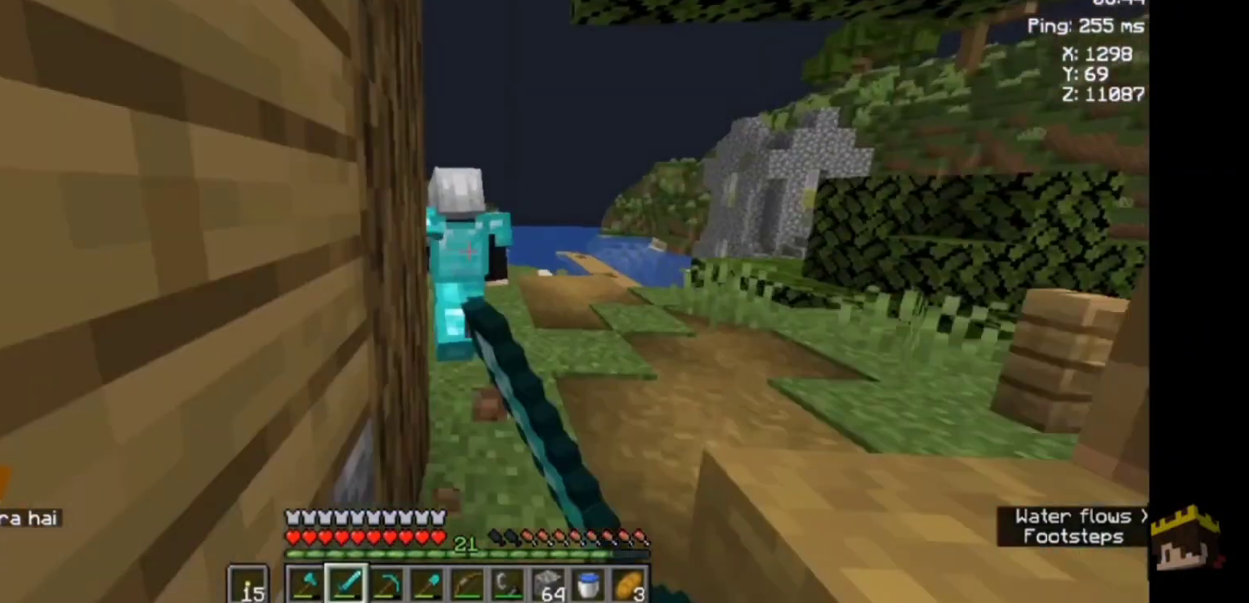
{"keys": ["w"], "mouse": [], "events": [[367, "mouse_left", "up"]]}
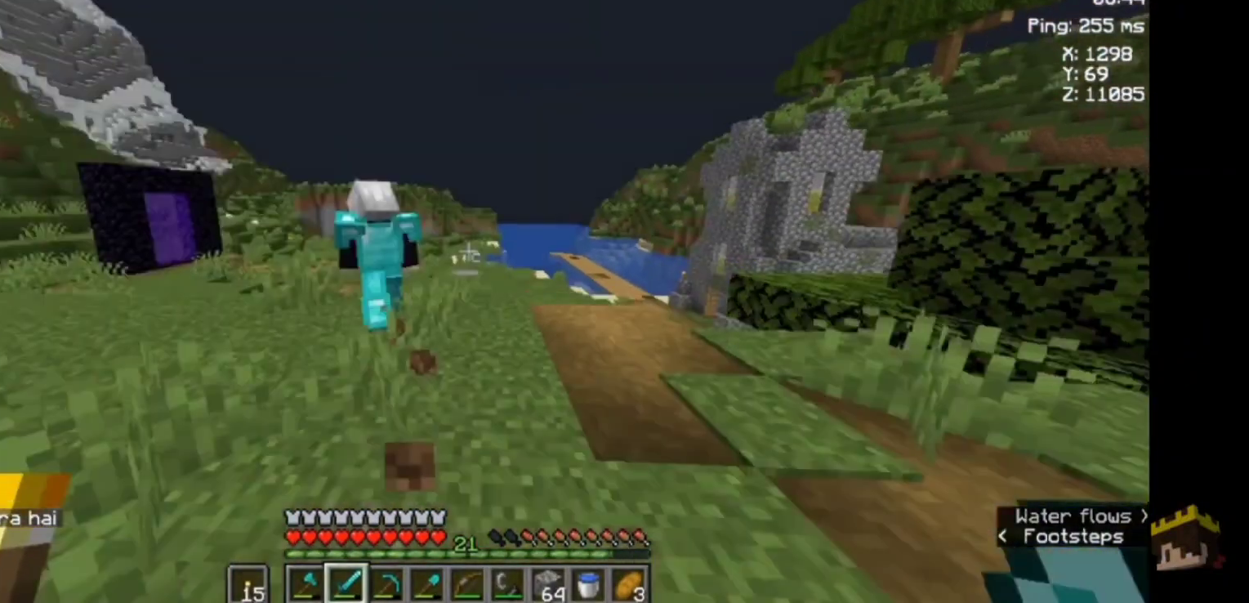
{"keys": ["w"], "mouse": [], "events": []}
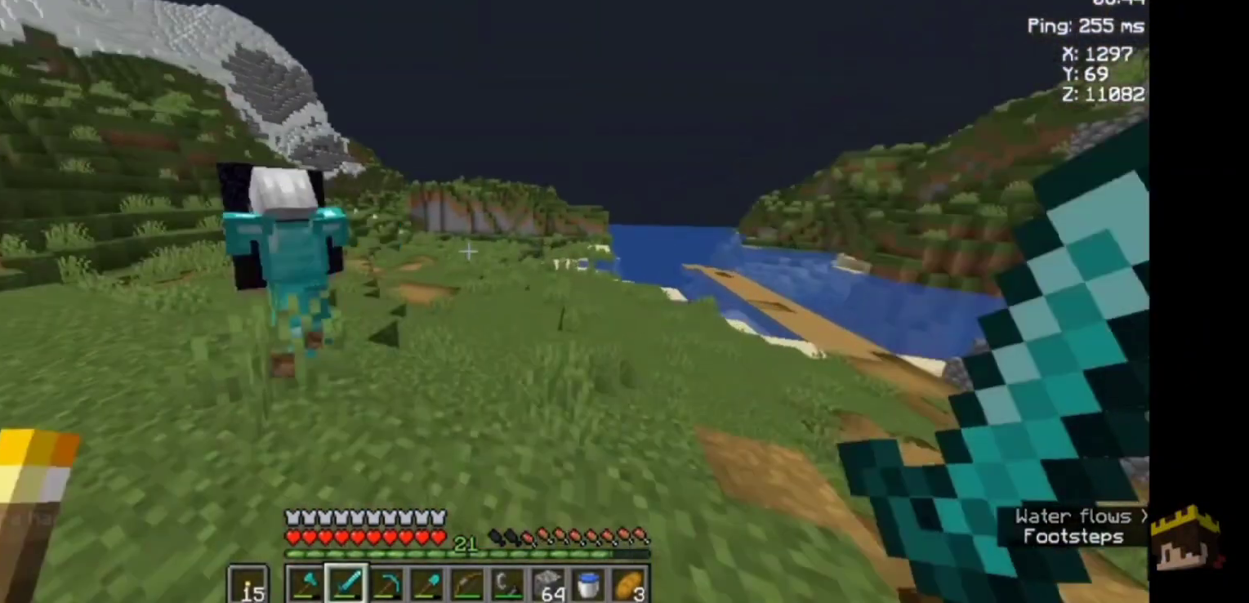
{"keys": ["a", "w"], "mouse": [], "events": [[67, "a", "down"]]}
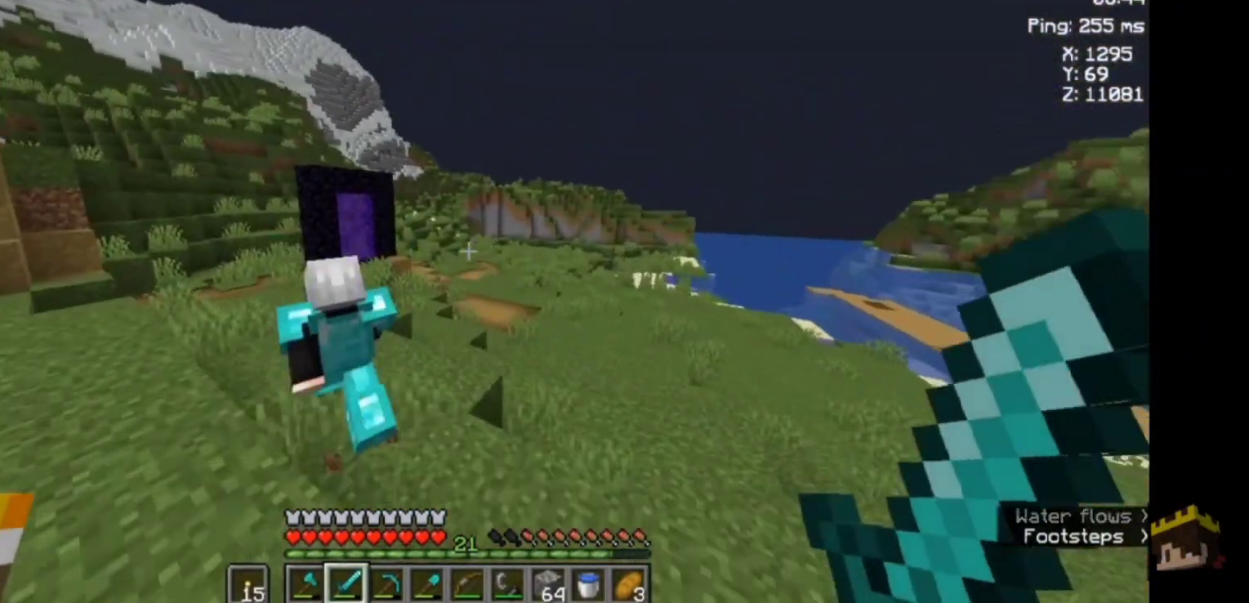
{"keys": ["w"], "mouse": [], "events": [[433, "a", "up"]]}
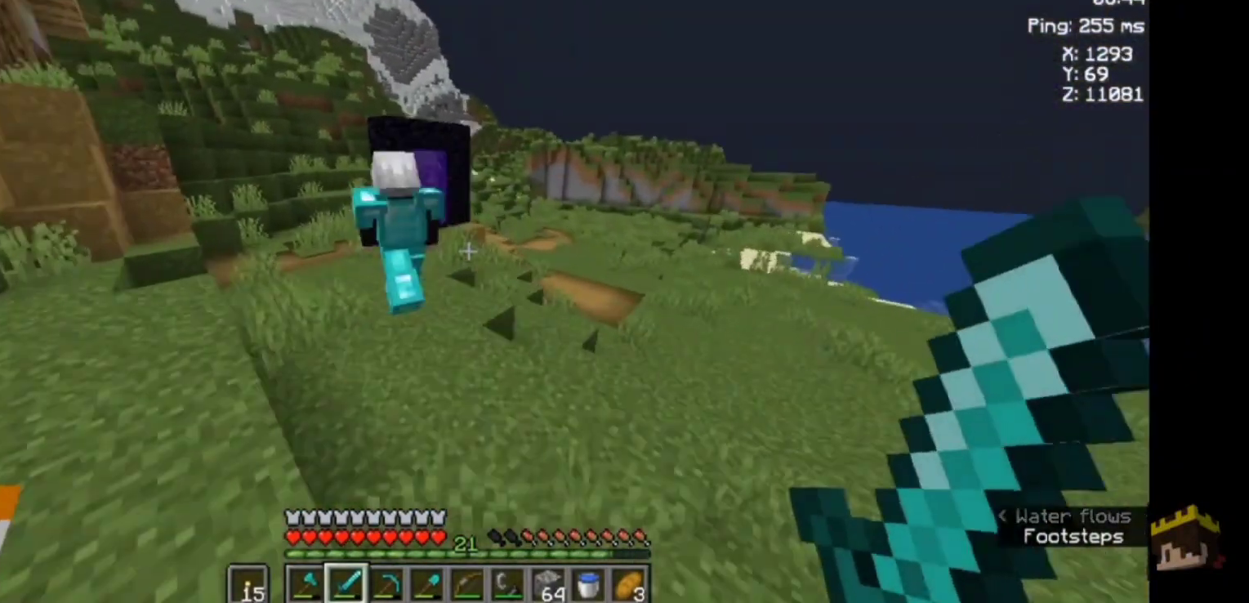
{"keys": ["w"], "mouse": [], "events": [[100, "mouse_left", "down"], [233, "mouse_left", "up"]]}
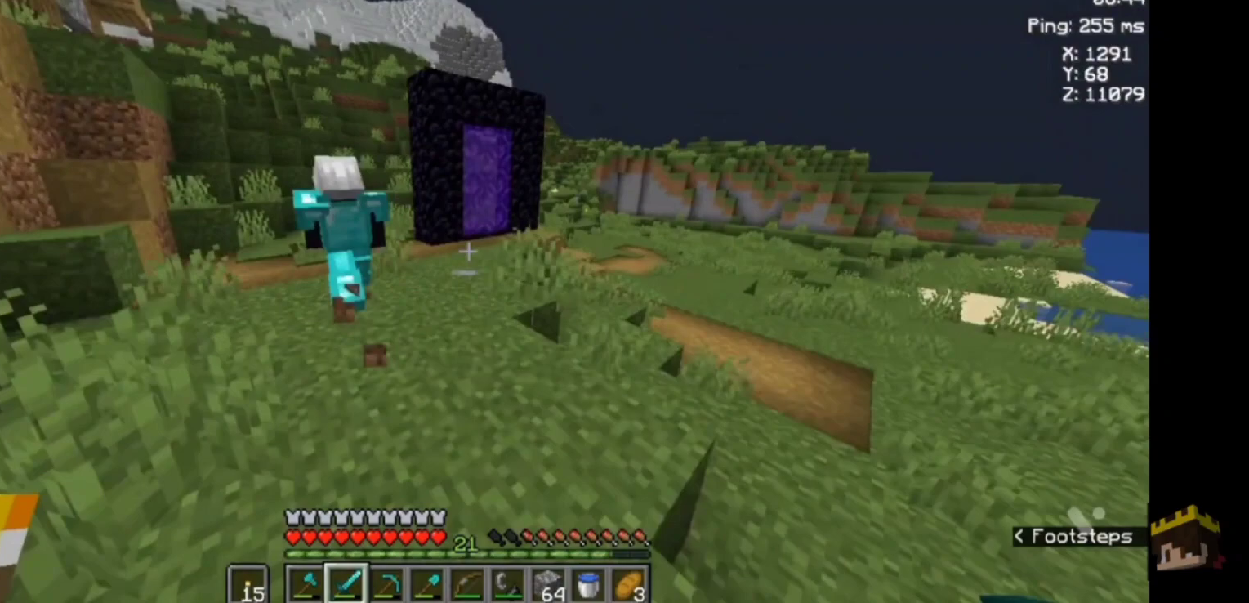
{"keys": [], "mouse": [], "events": [[300, "a", "down"], [500, "a", "up"], [500, "w", "up"]]}
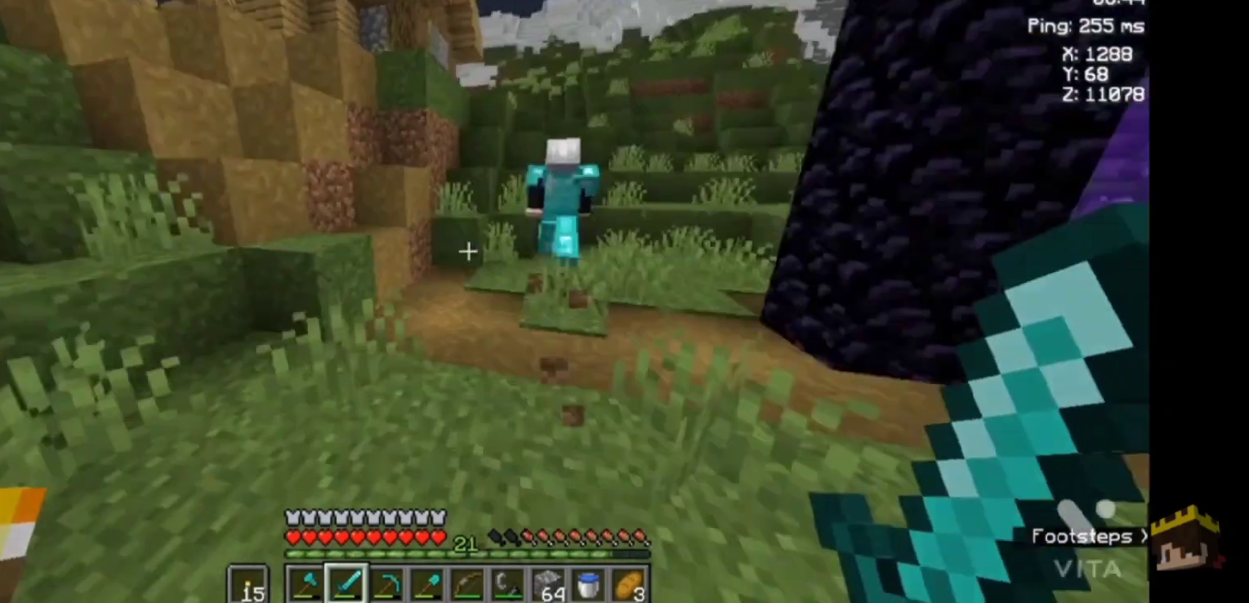
{"keys": ["w"], "mouse": [], "events": [[400, "w", "down"]]}
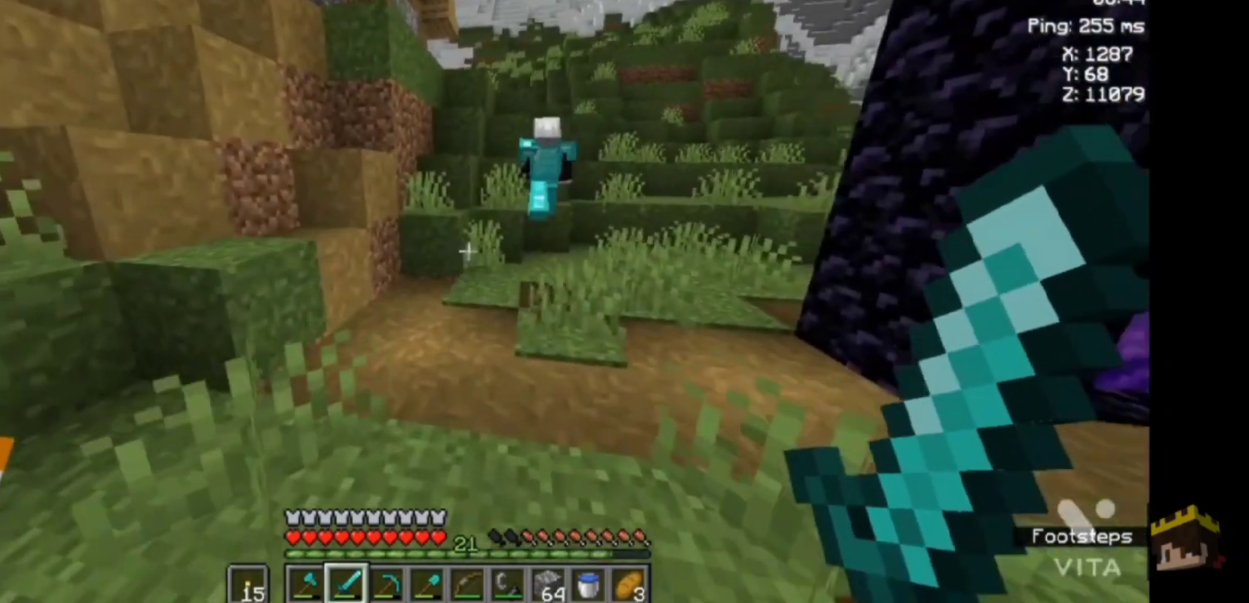
{"keys": ["w"], "mouse": [], "events": []}
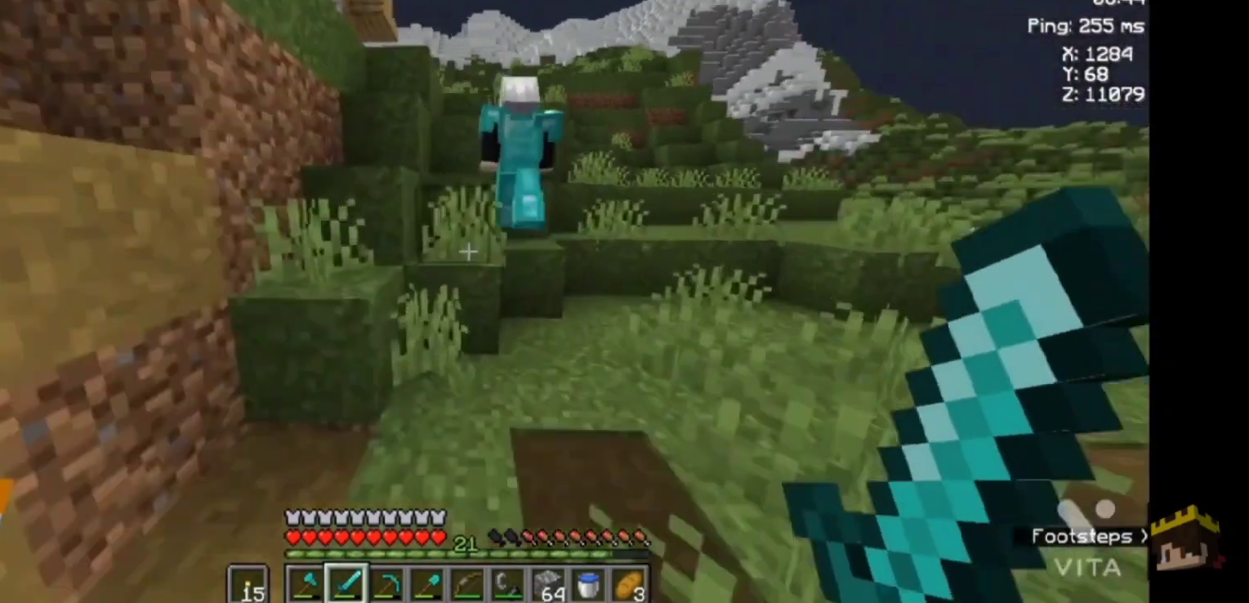
{"keys": [], "mouse": [], "events": [[100, "w", "up"]]}
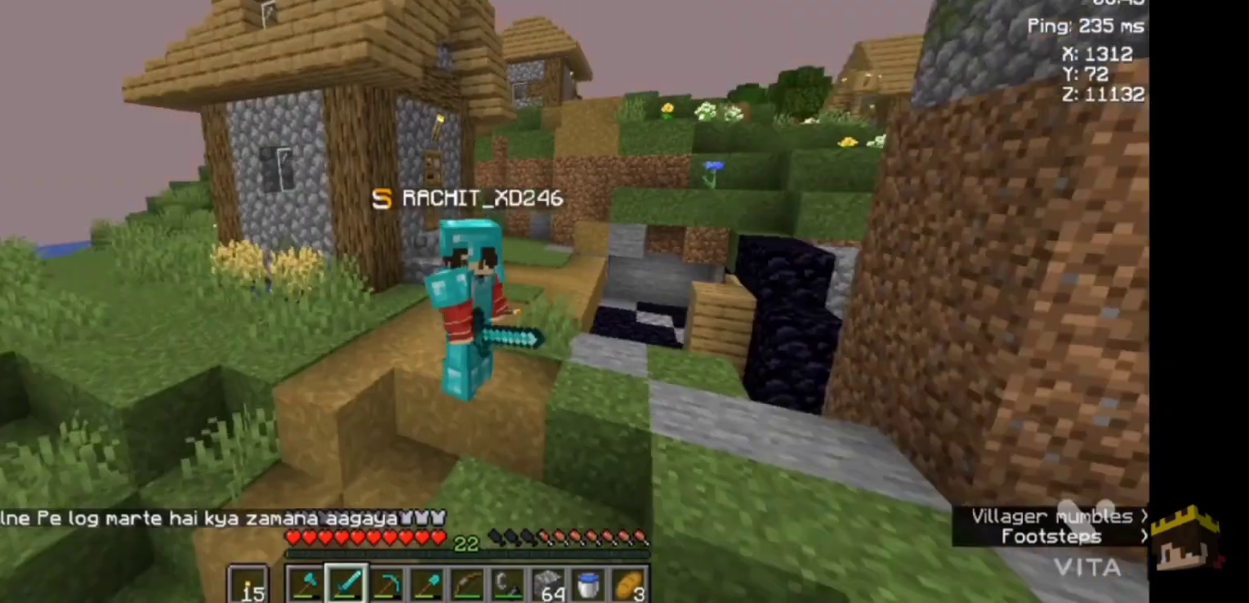
{"keys": [], "mouse": [], "events": []}
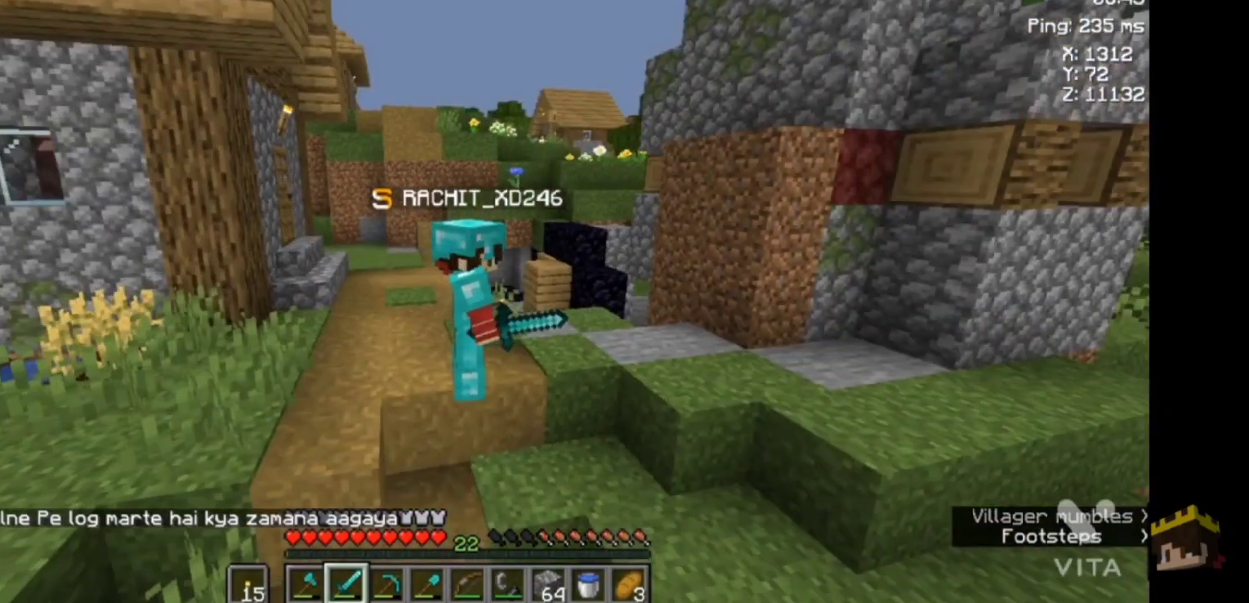
{"keys": [], "mouse": [], "events": []}
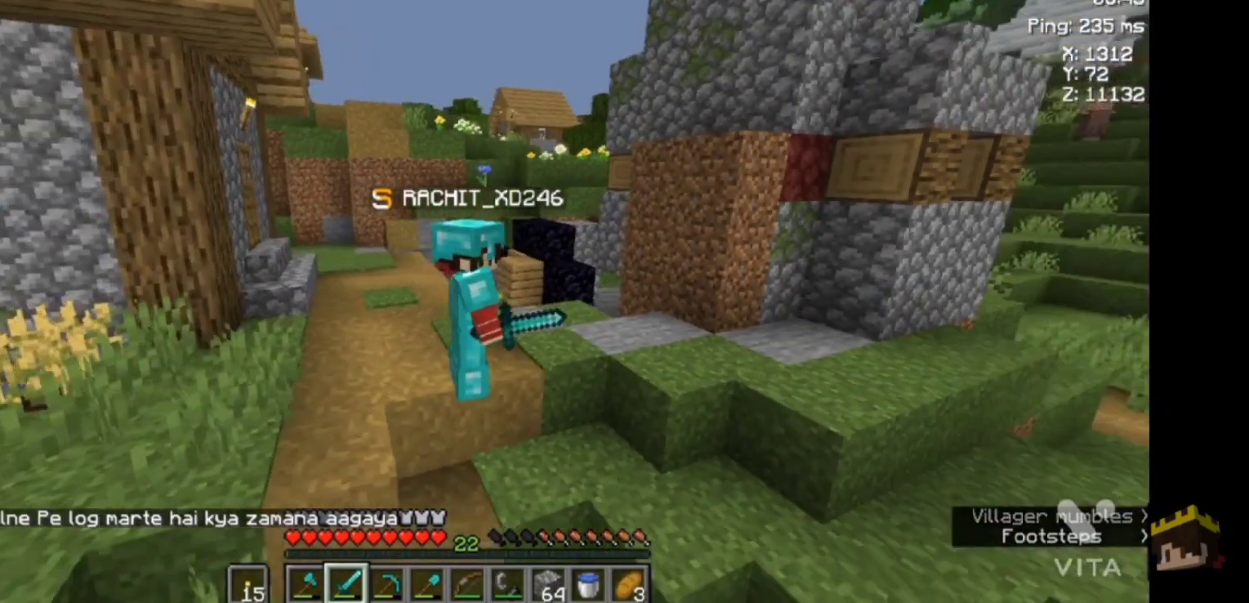
{"keys": [], "mouse": [], "events": []}
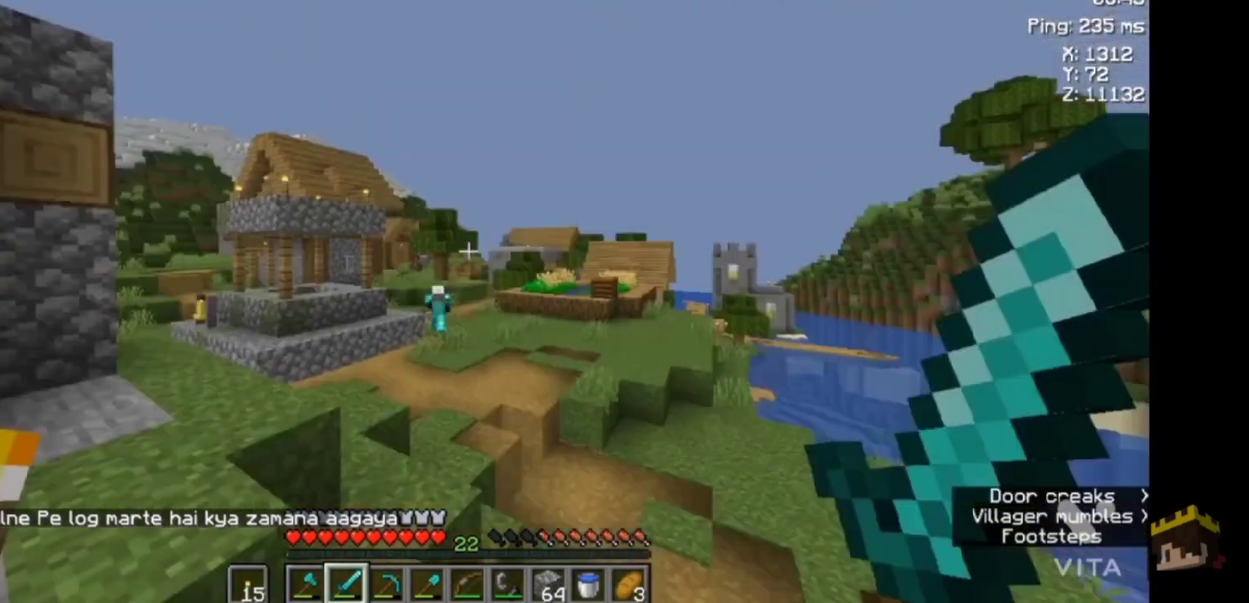
{"keys": [], "mouse": [], "events": []}